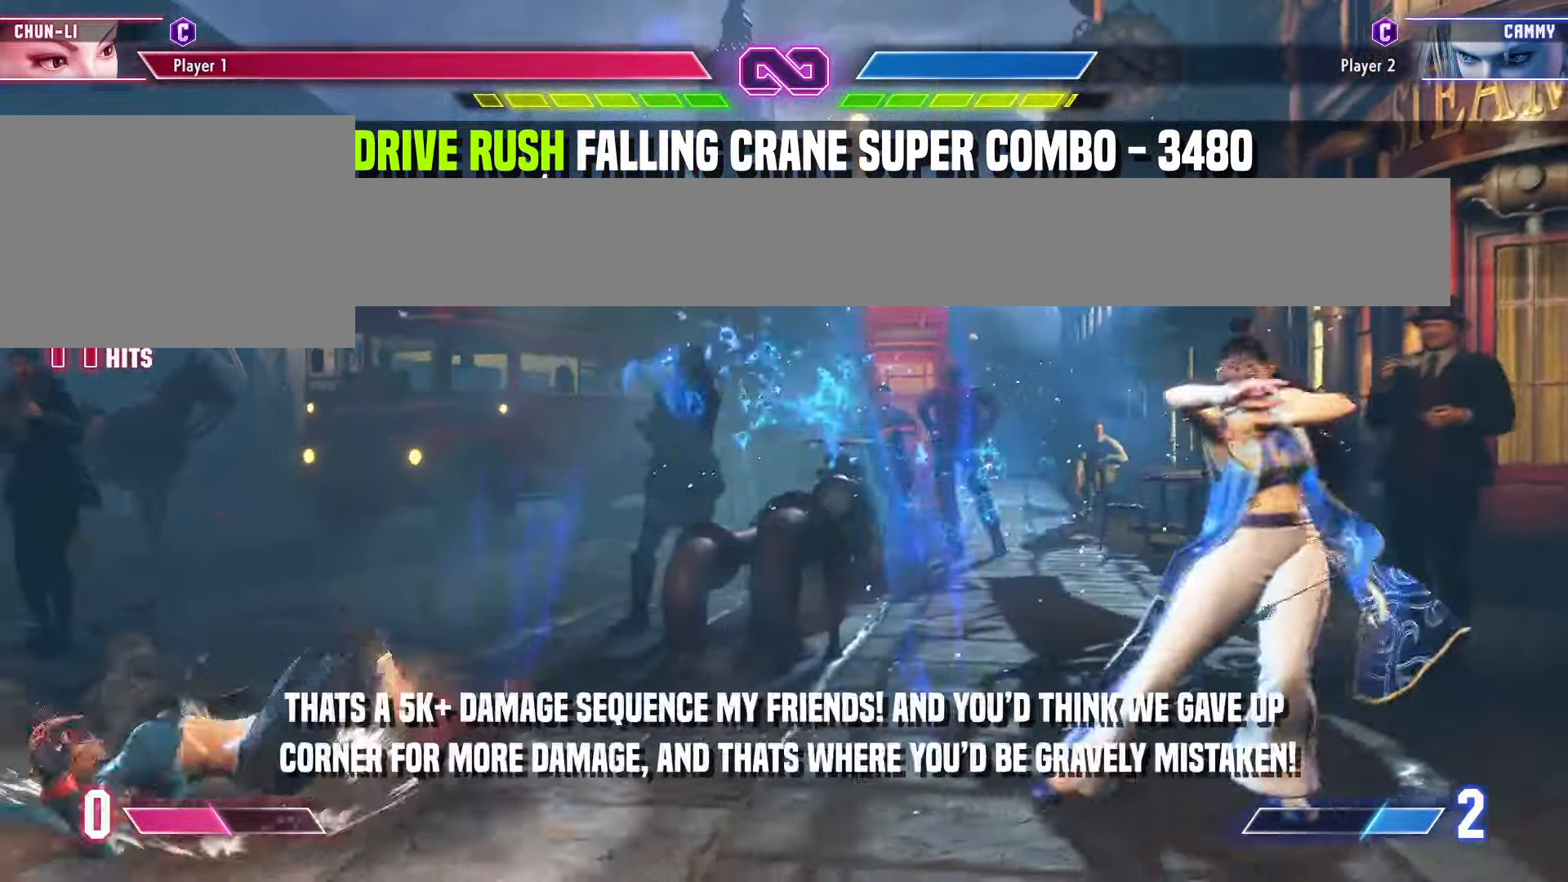
Gameplay with a controller (arcade stick); each line is a JSON object with the inputs held at the frame after it. "events" lists button and stick changes between this image and that frame as [ms after this image, input, new state], when the widget could be followed in between. Not read: L3 MK R3.
{"buttons": [], "left_stick": "center", "events": [[183, "left_stick", "left"], [317, "left_stick", "center"]]}
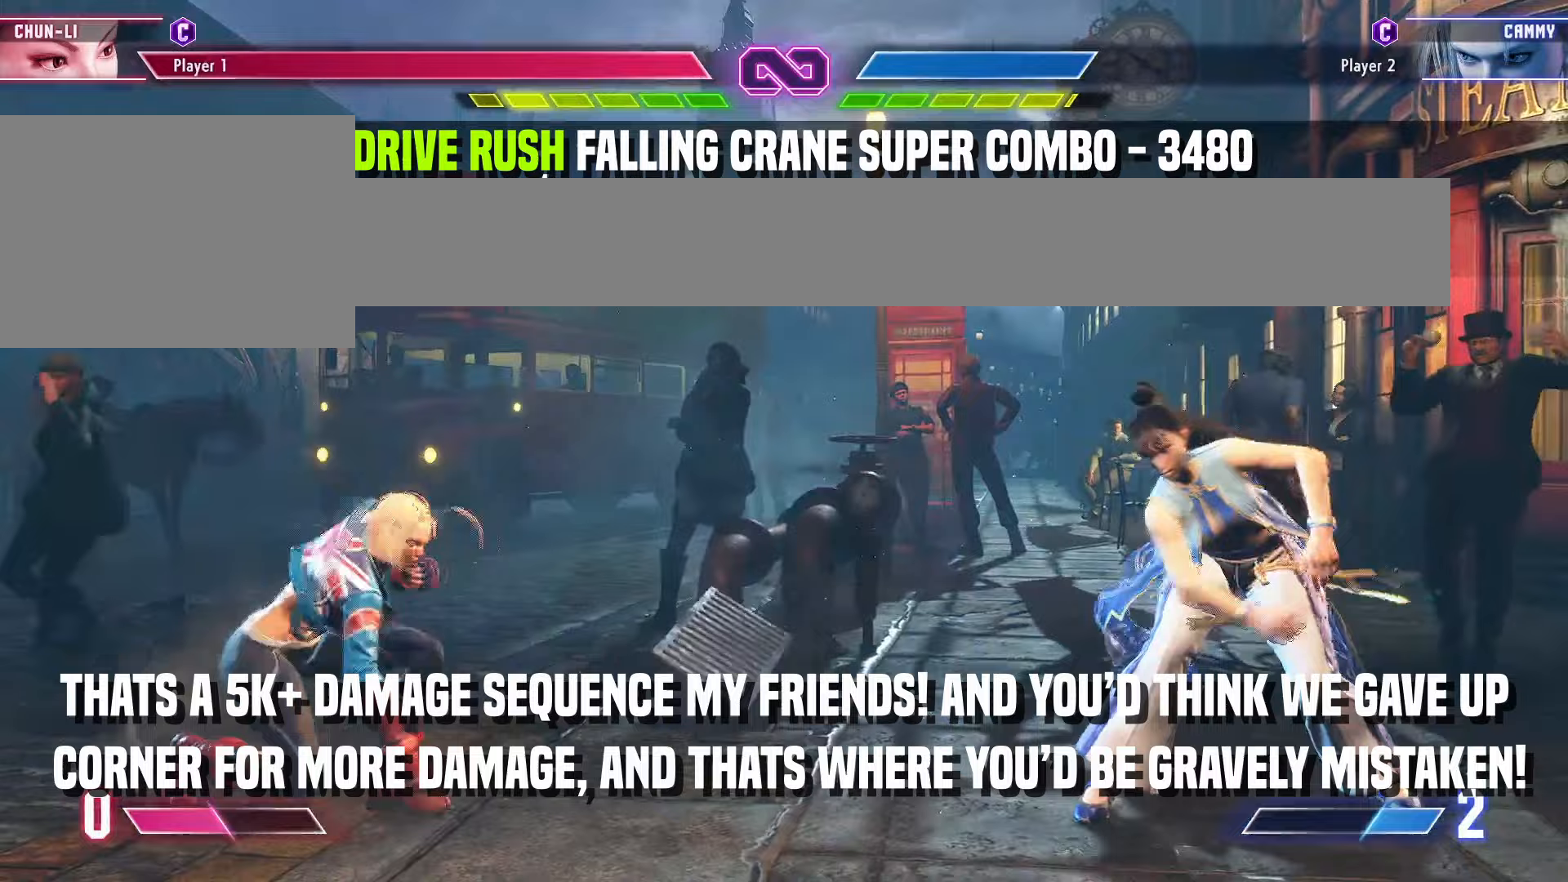
{"buttons": [], "left_stick": "center", "events": []}
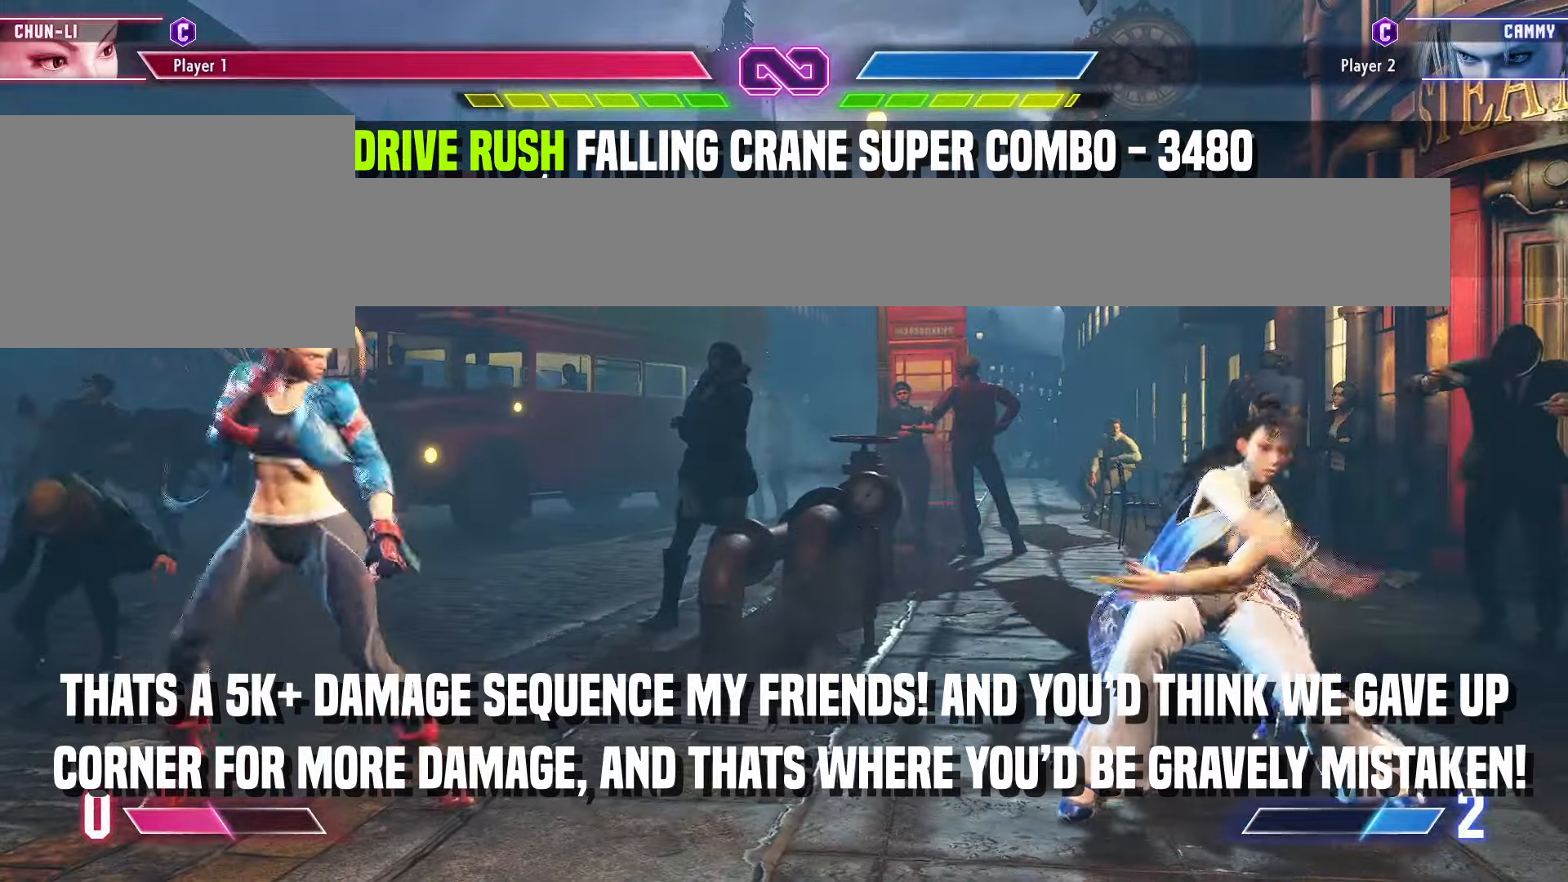
{"buttons": [], "left_stick": "center", "events": []}
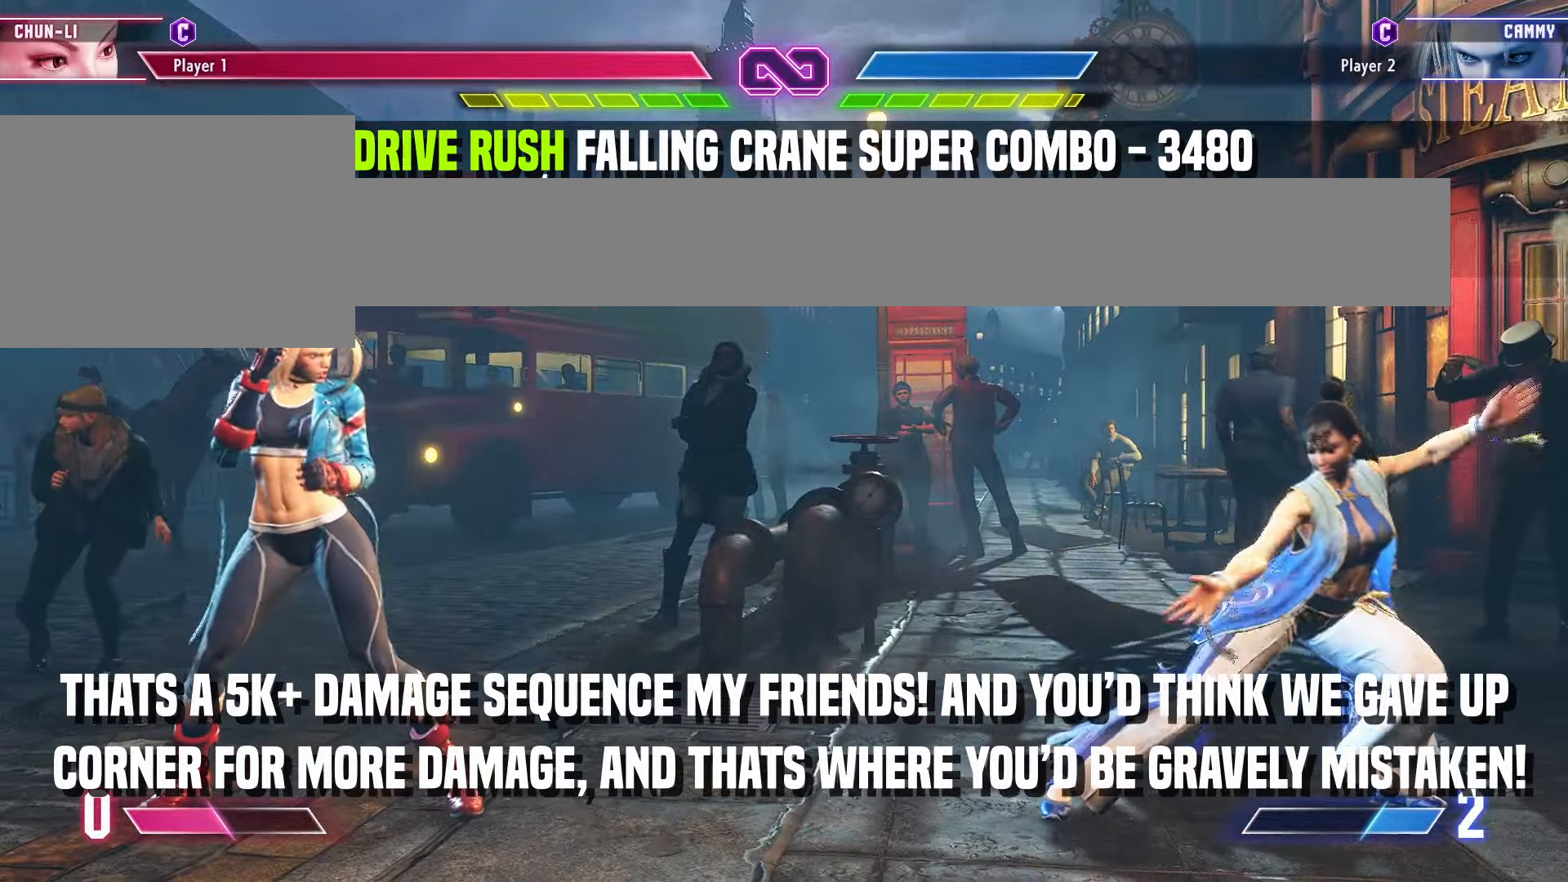
{"buttons": [], "left_stick": "center", "events": []}
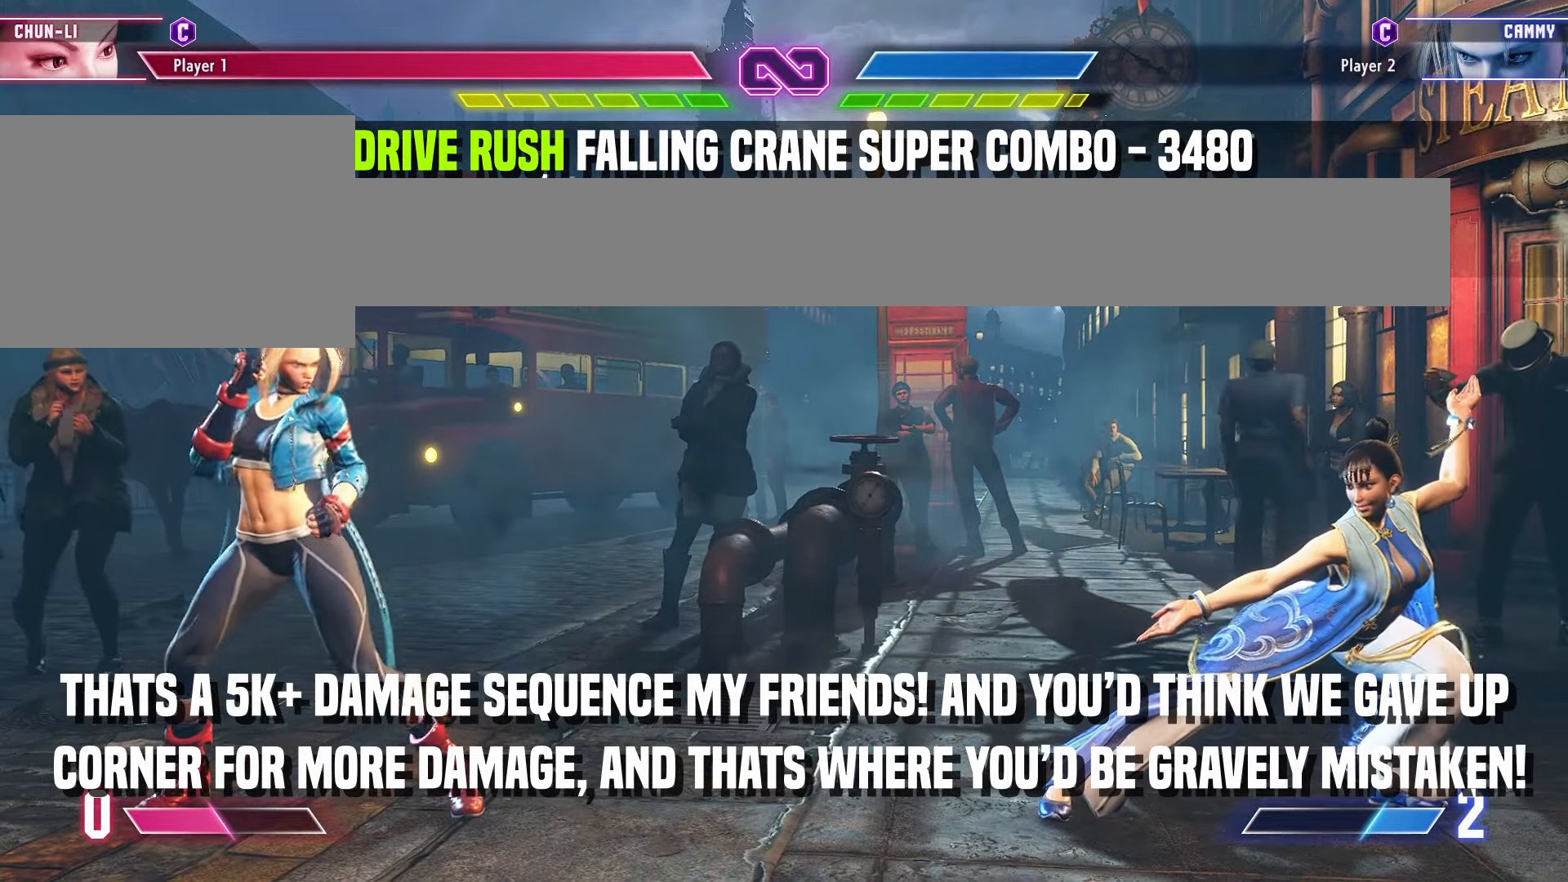
{"buttons": [], "left_stick": "center", "events": []}
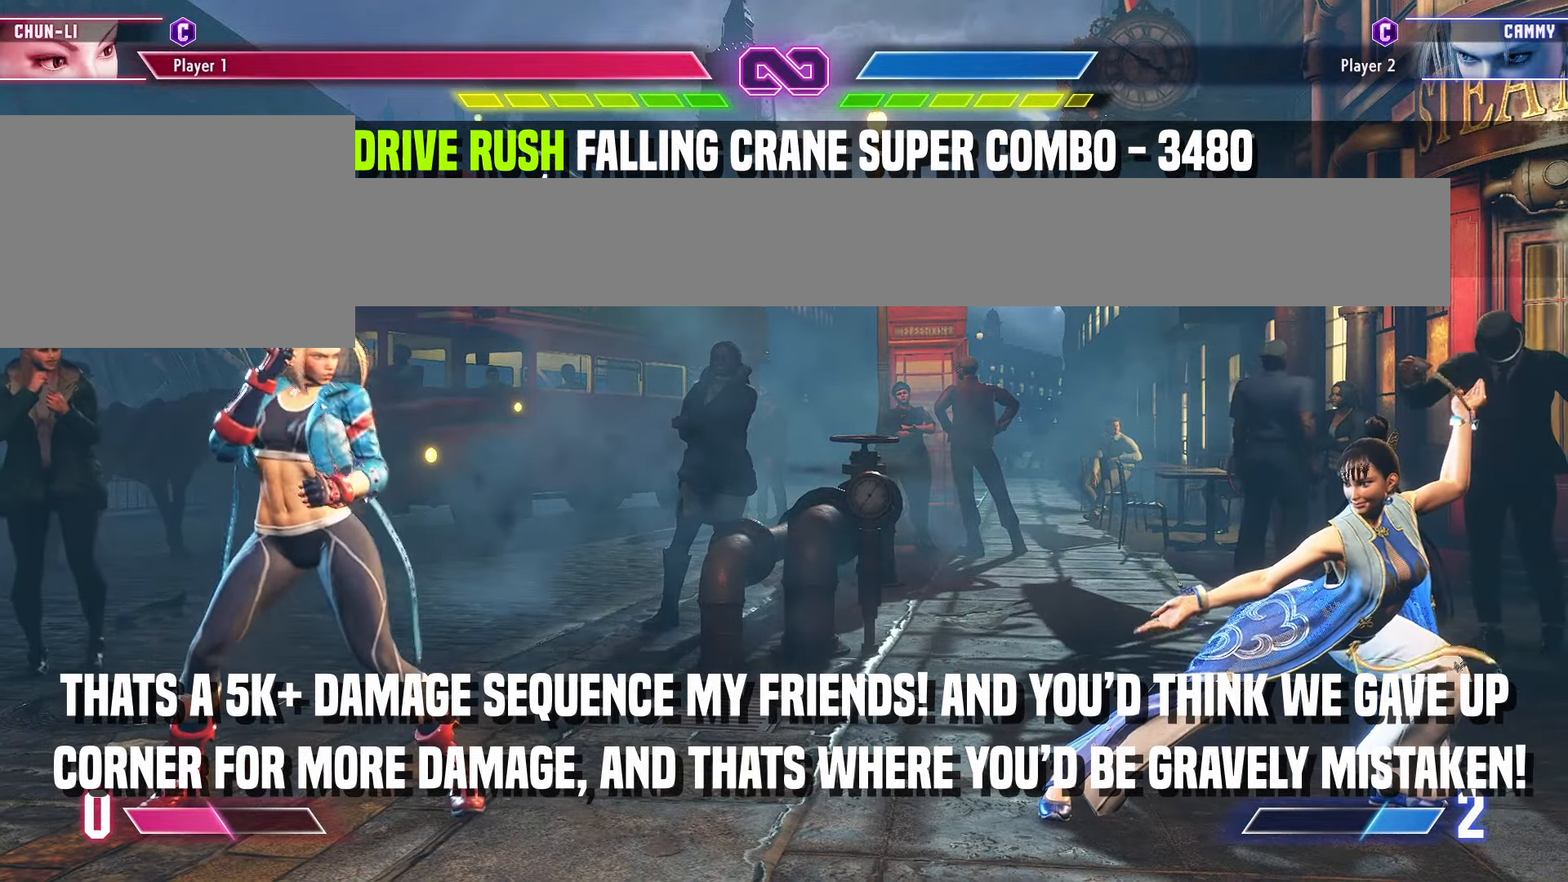
{"buttons": [], "left_stick": "center", "events": []}
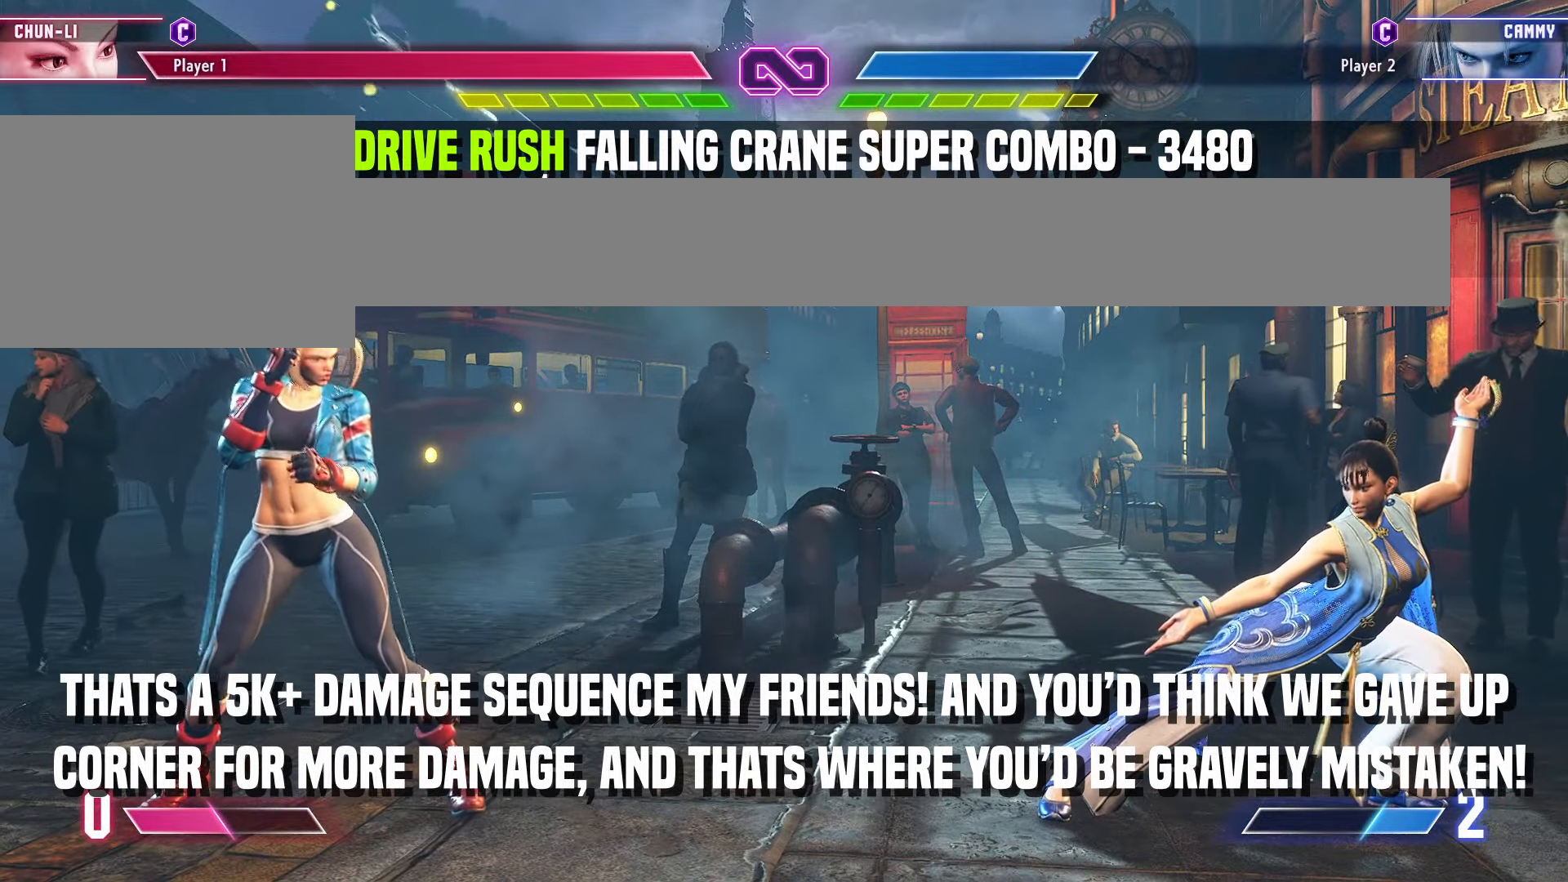
{"buttons": [], "left_stick": "center", "events": []}
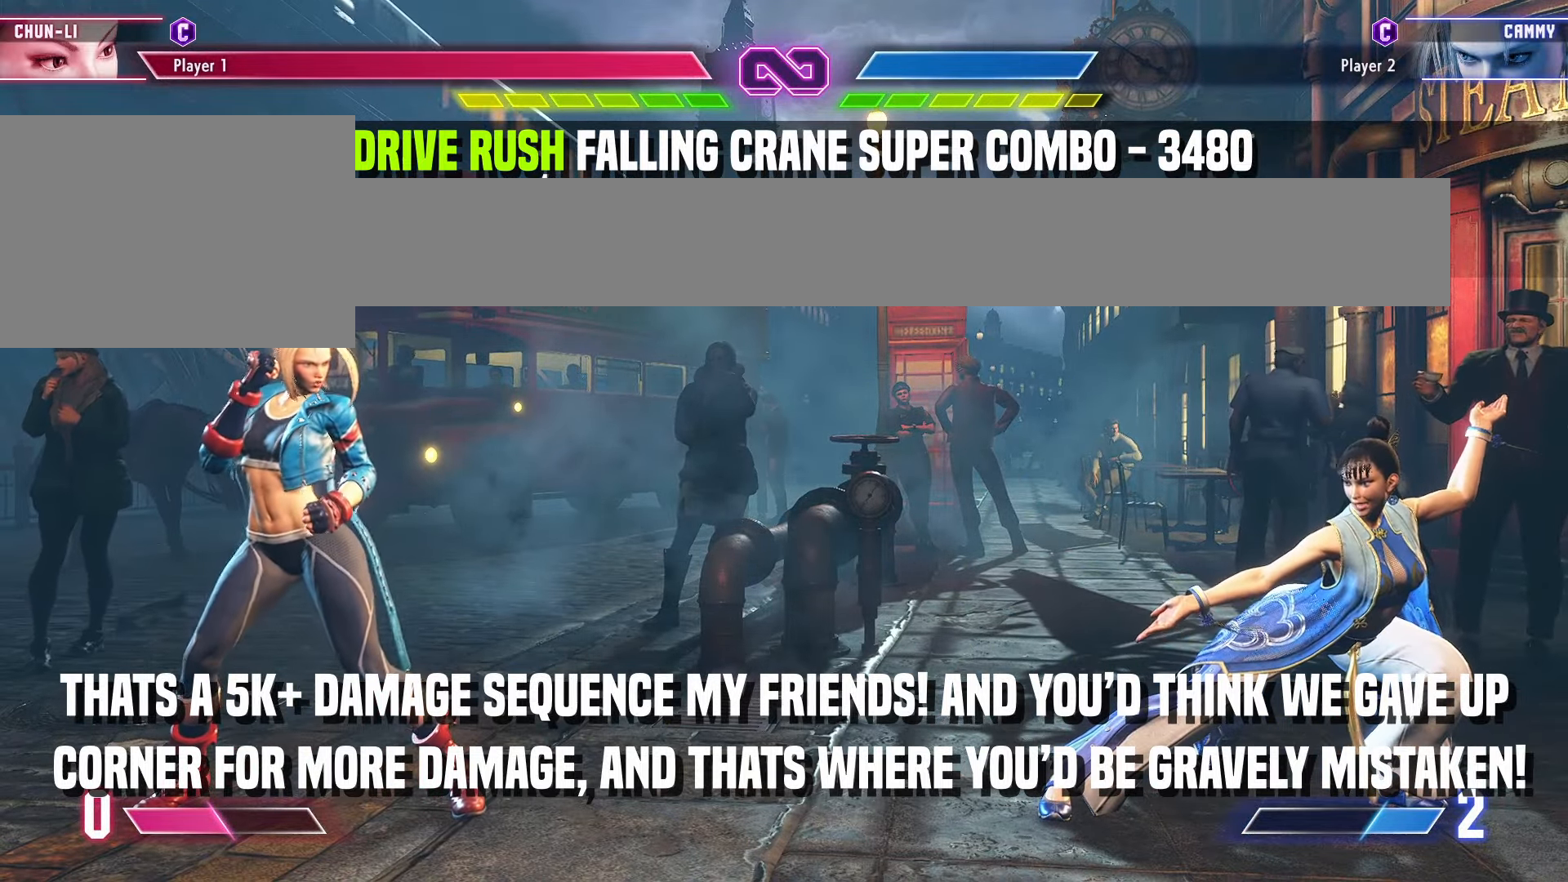
{"buttons": [], "left_stick": "center", "events": []}
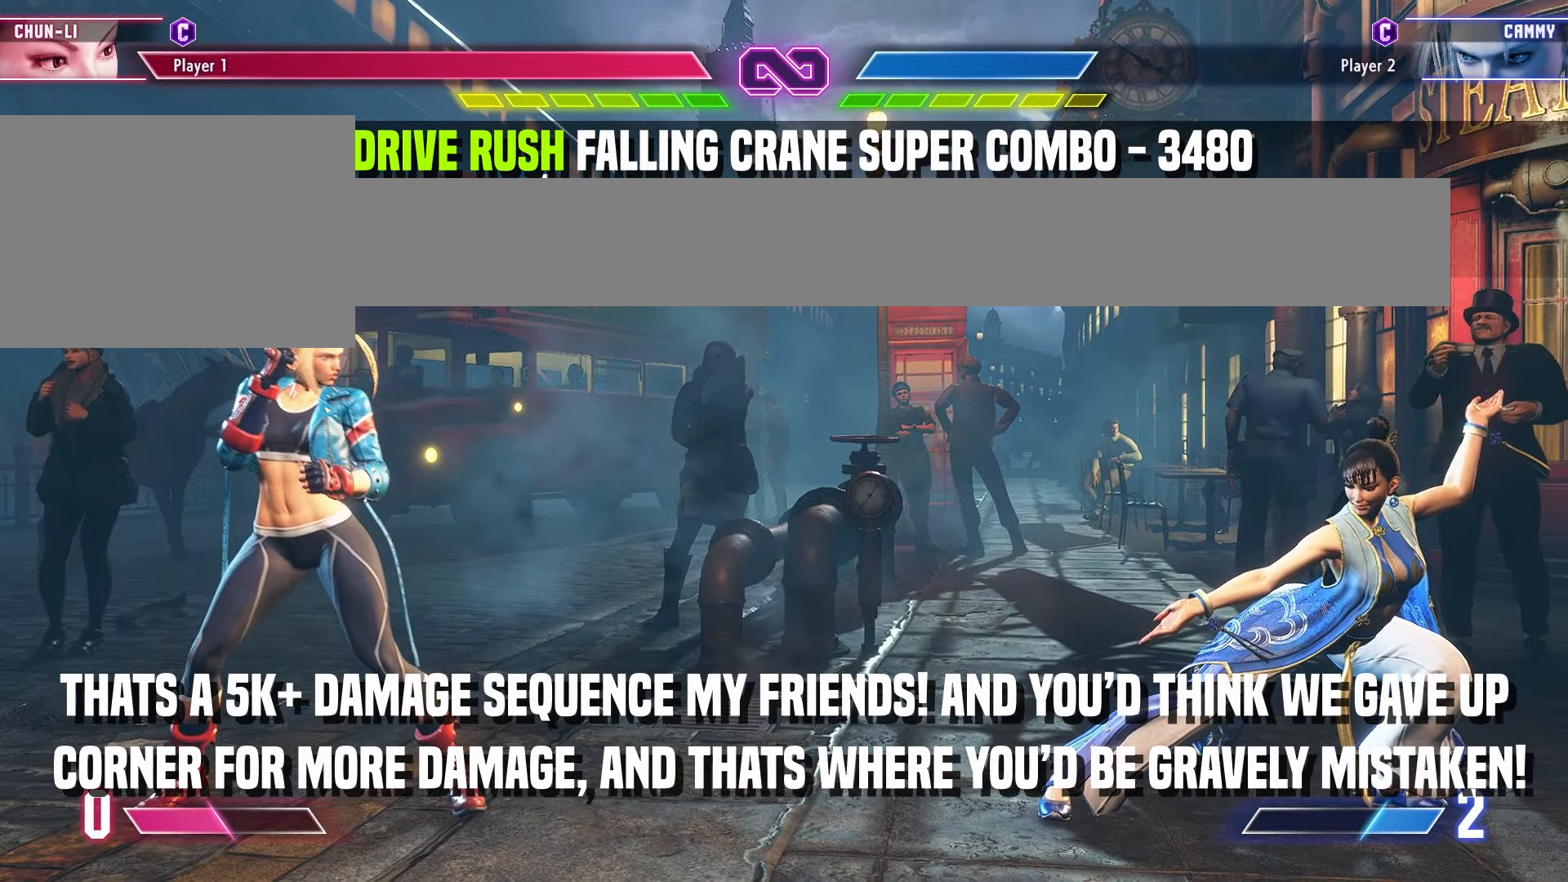
{"buttons": [], "left_stick": "center", "events": []}
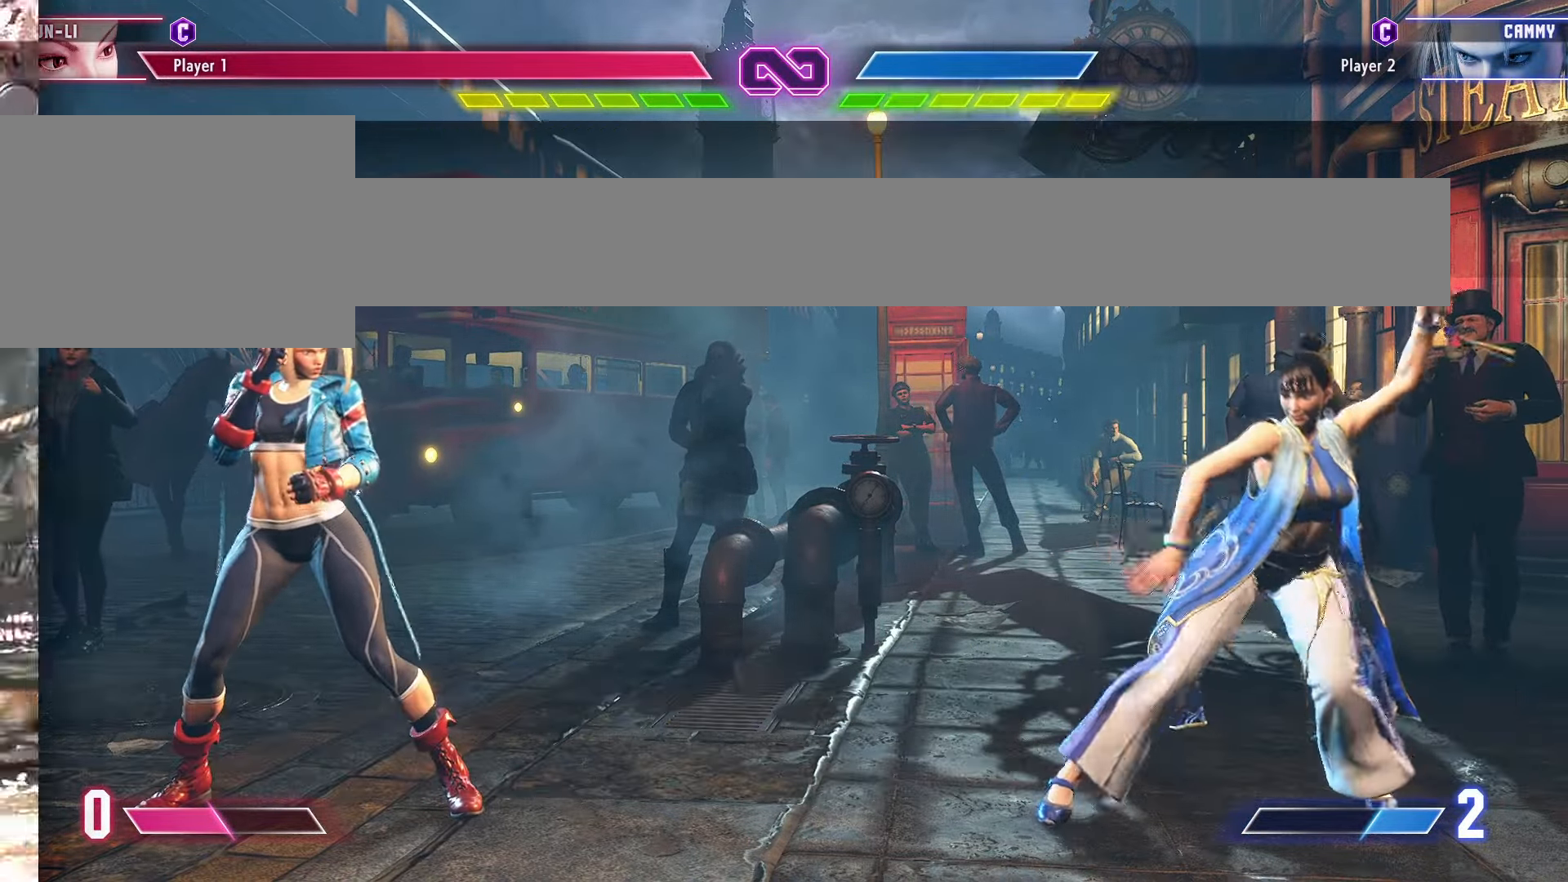
{"buttons": [], "left_stick": "center"}
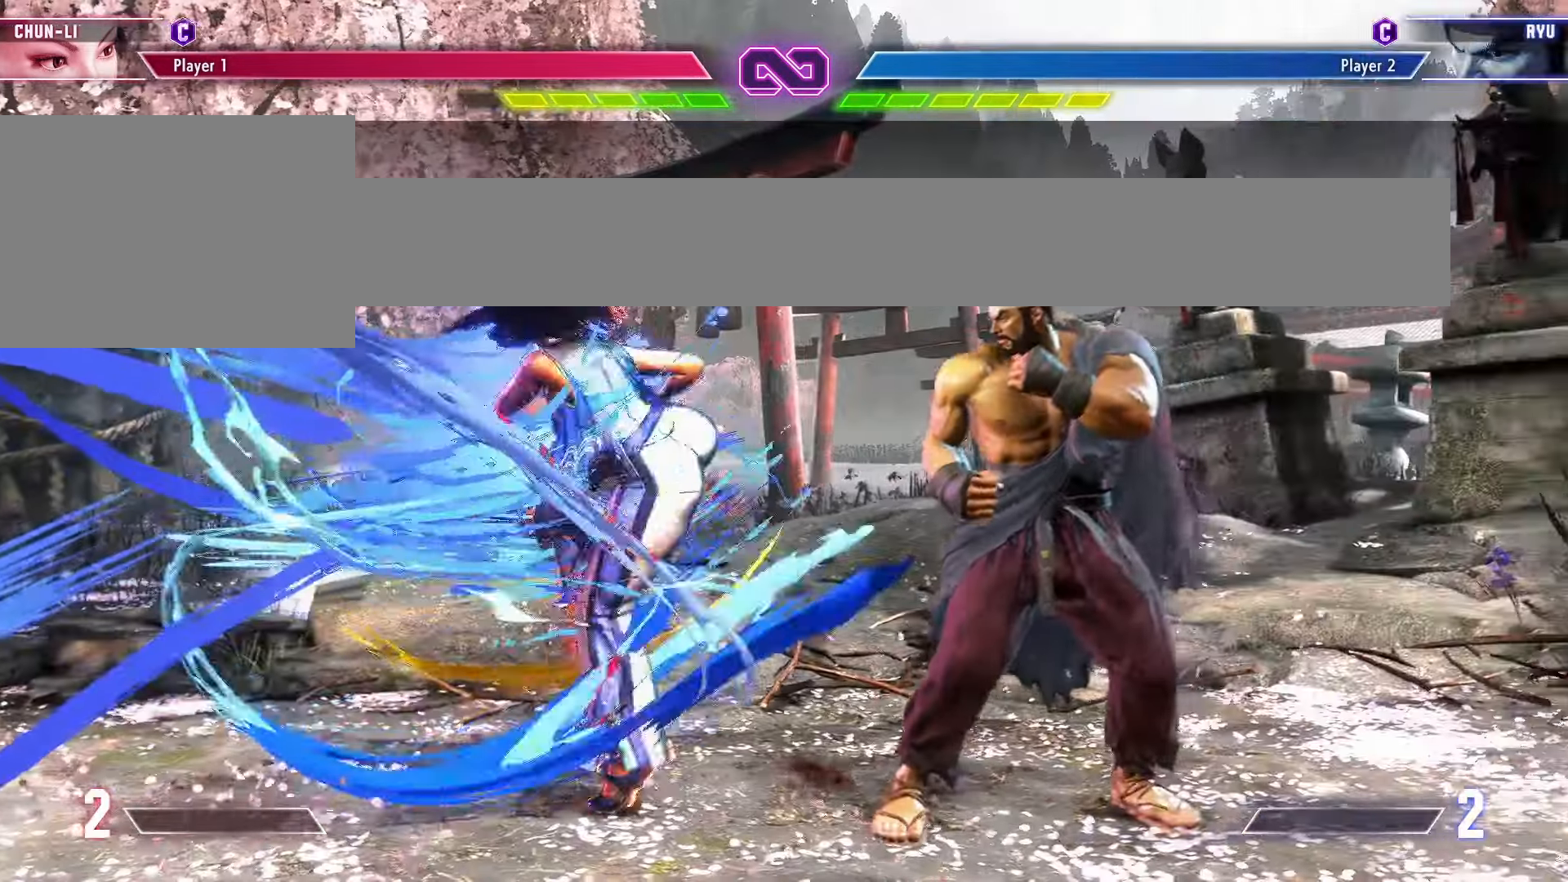
{"buttons": [], "left_stick": "center", "events": []}
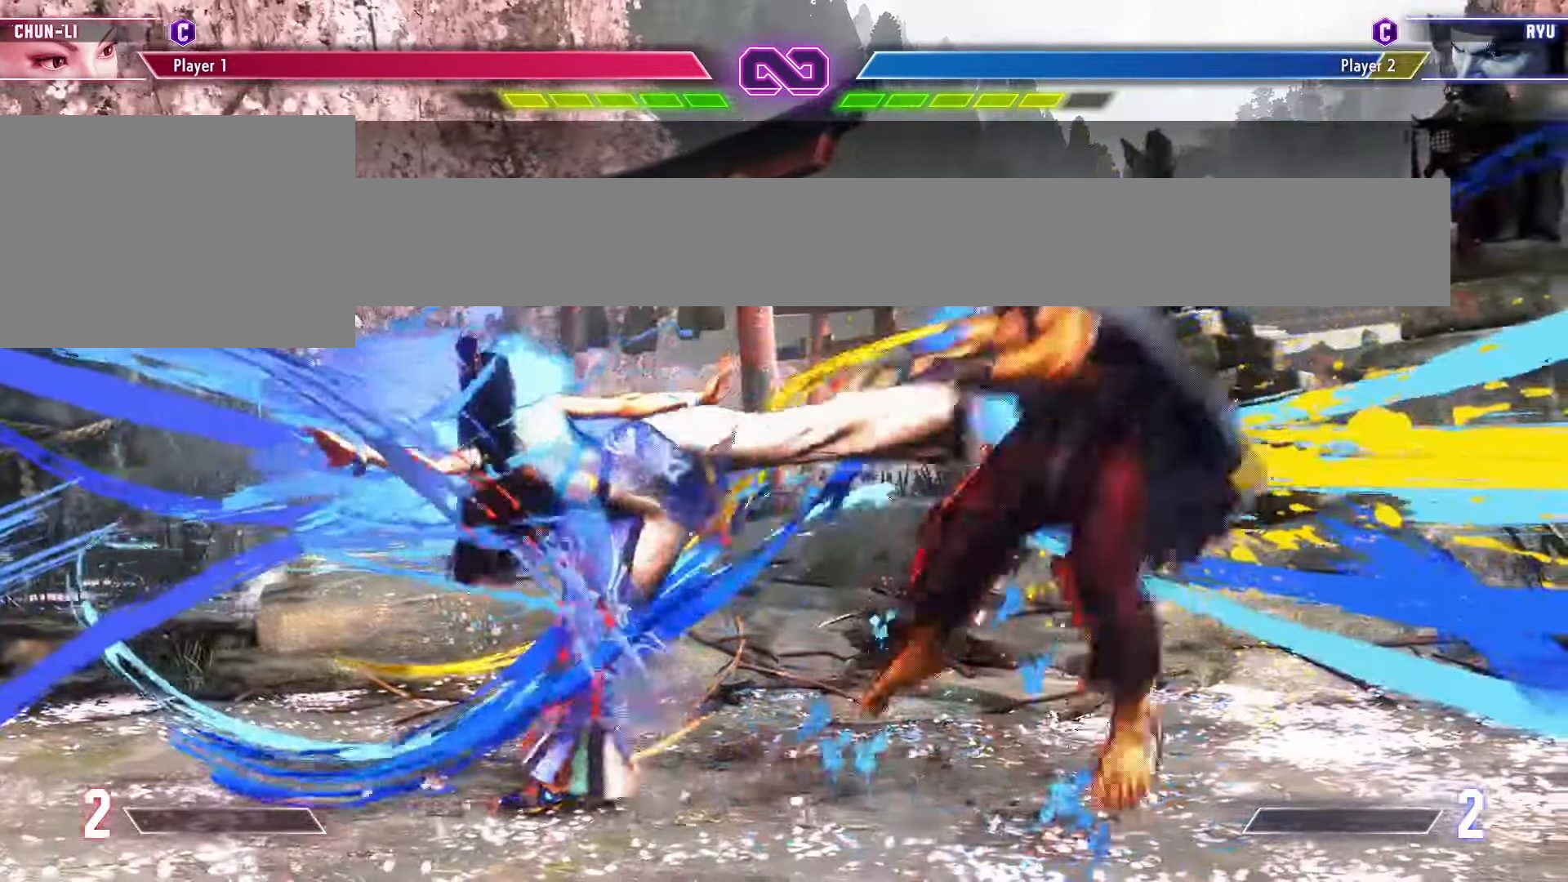
{"buttons": [], "left_stick": "right", "events": [[333, "left_stick", "right"], [383, "left_stick", "center"], [483, "left_stick", "right"]]}
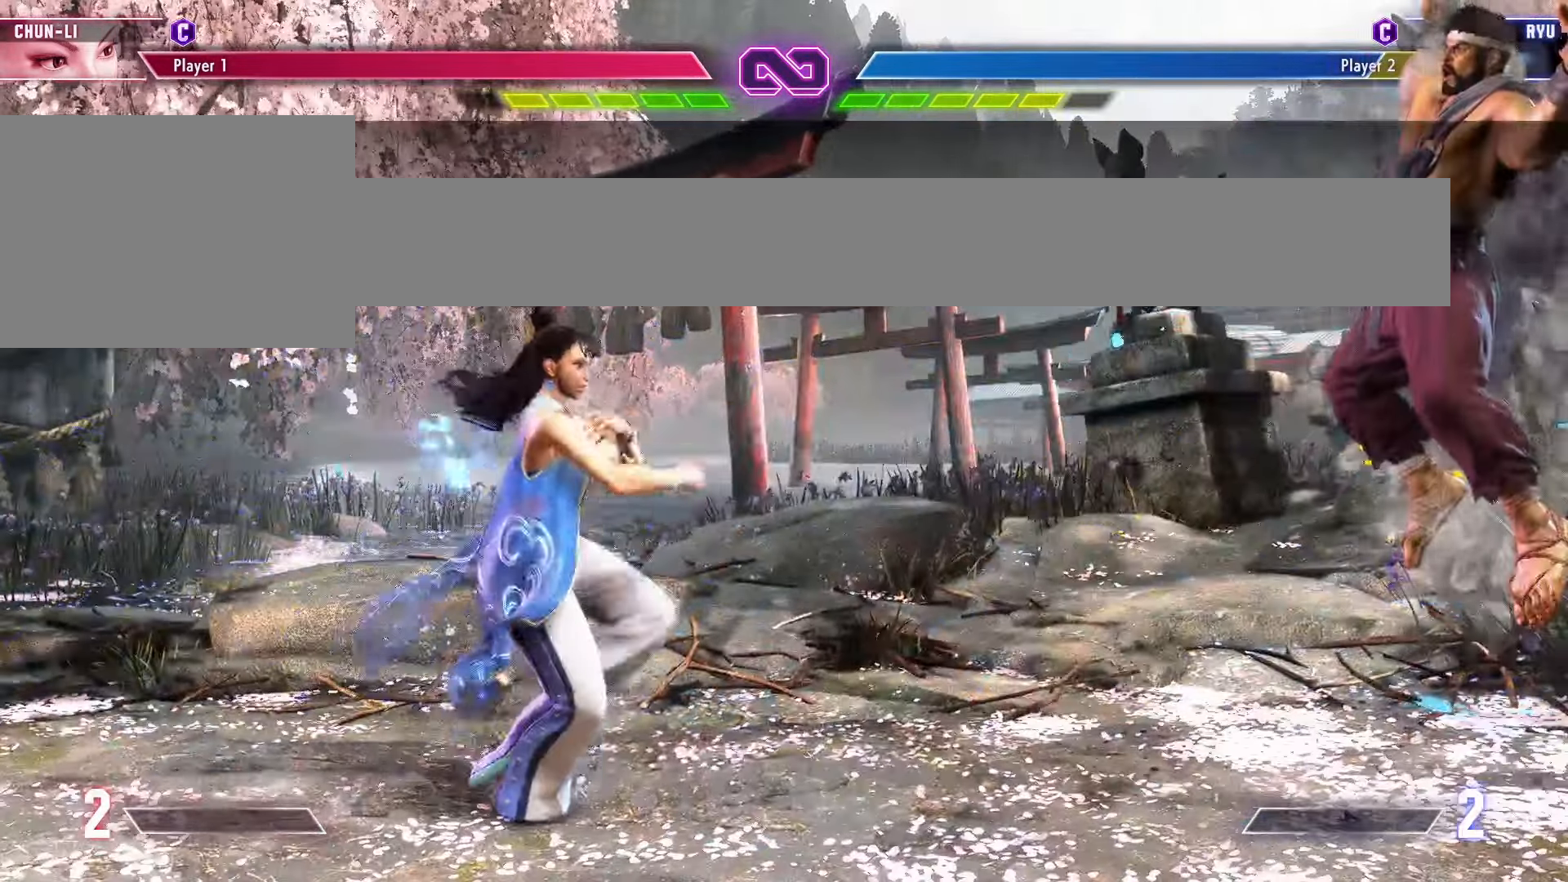
{"buttons": [], "left_stick": "down", "events": [[83, "left_stick", "center"], [317, "left_stick", "left"], [350, "R1", "down"], [417, "left_stick", "center"], [450, "R1", "up"], [500, "left_stick", "down"]]}
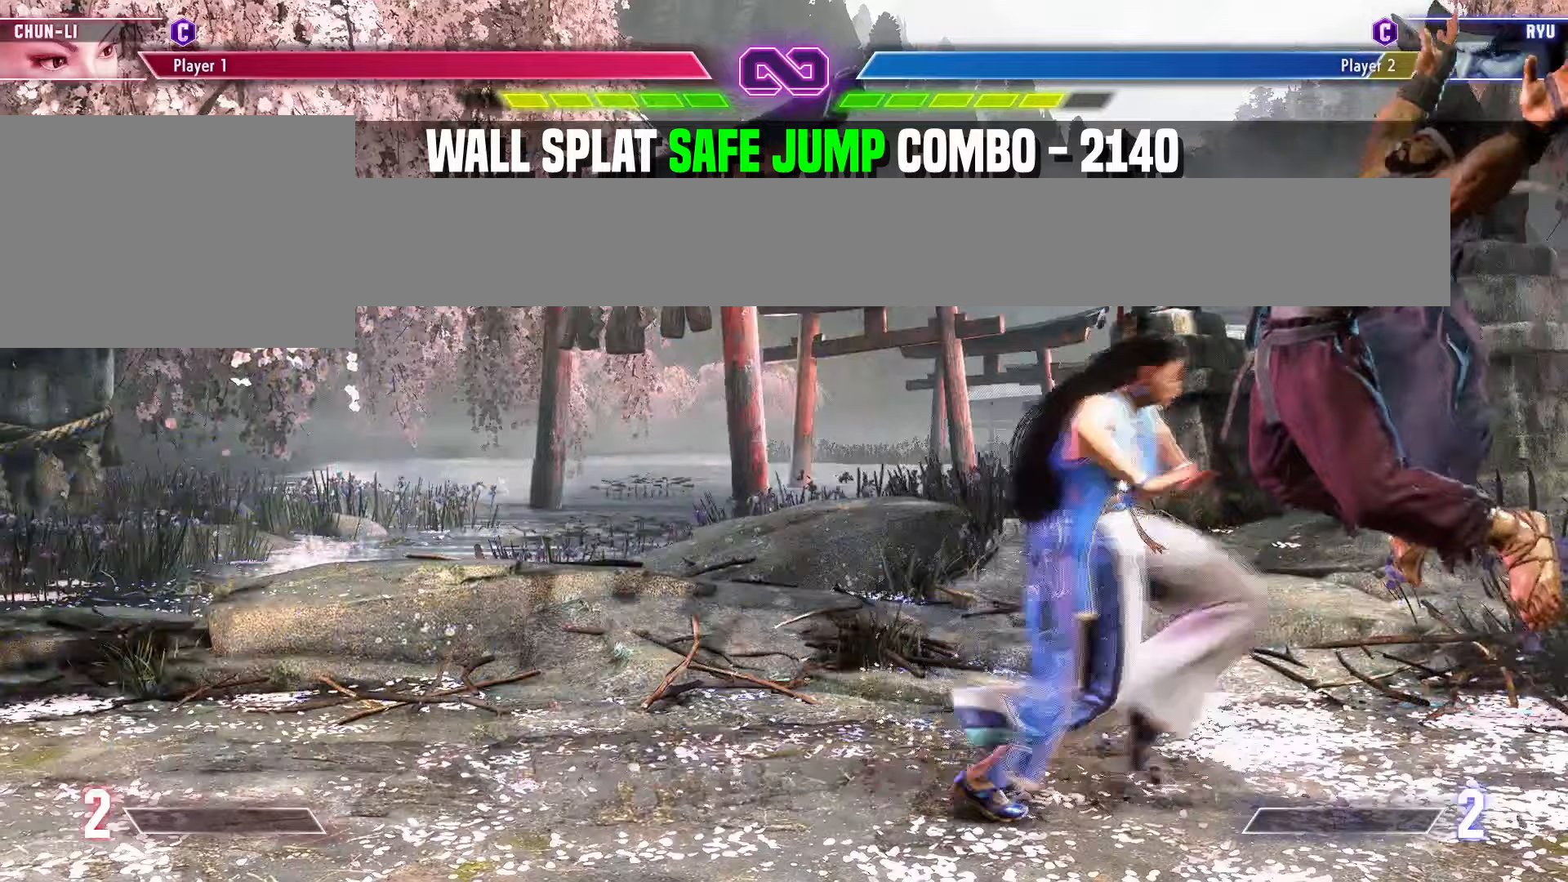
{"buttons": [], "left_stick": "center", "events": [[100, "left_stick", "left"], [117, "CIRCLE", "down"], [150, "left_stick", "center"], [183, "CIRCLE", "up"]]}
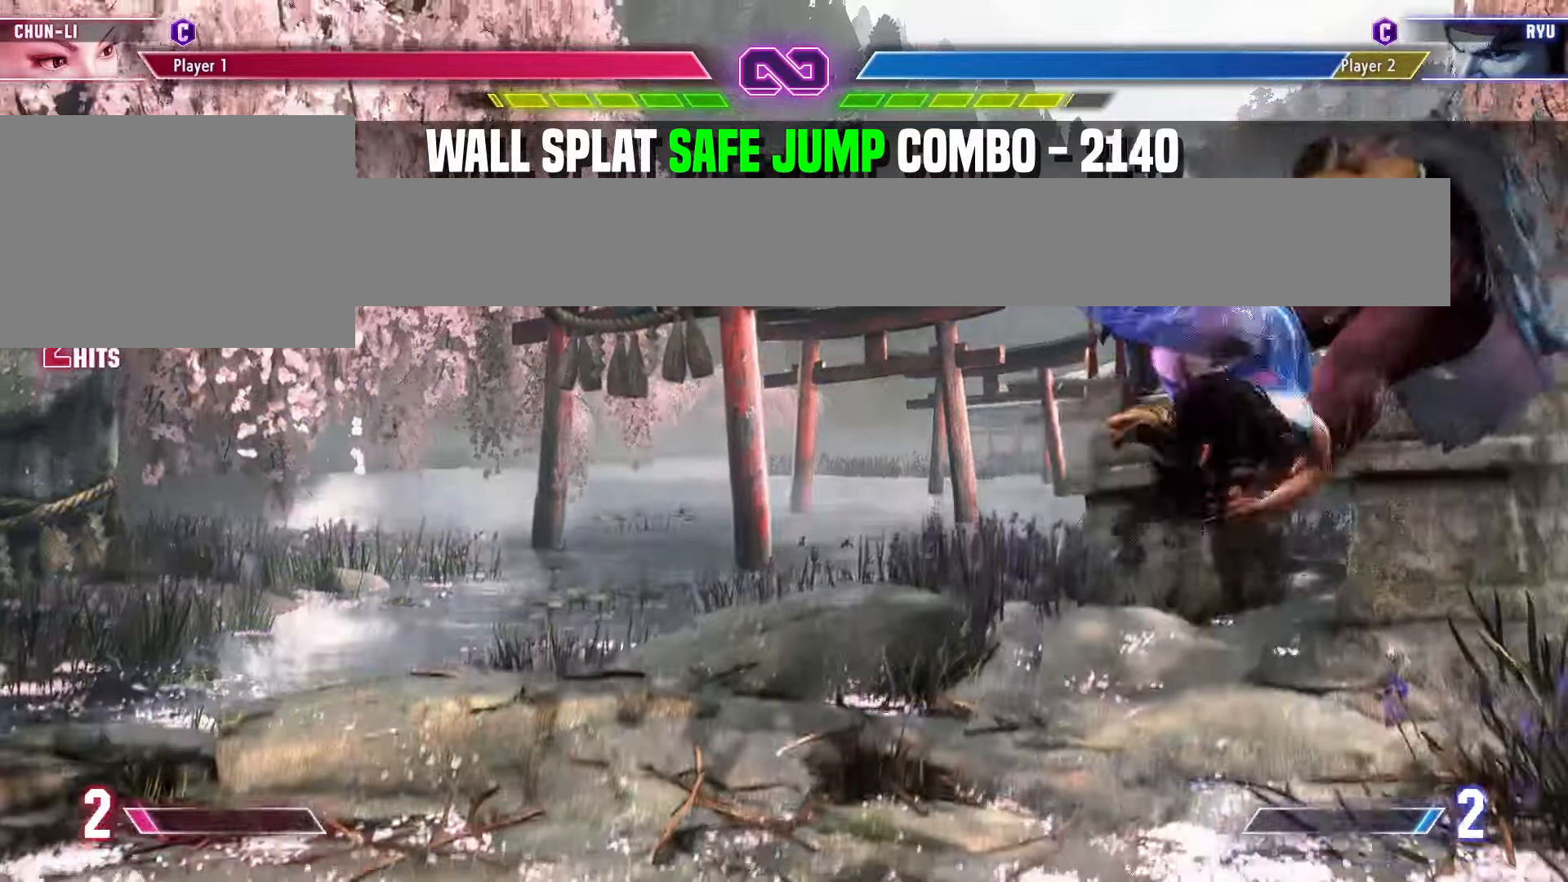
{"buttons": [], "left_stick": "up-right", "events": [[300, "left_stick", "up-right"]]}
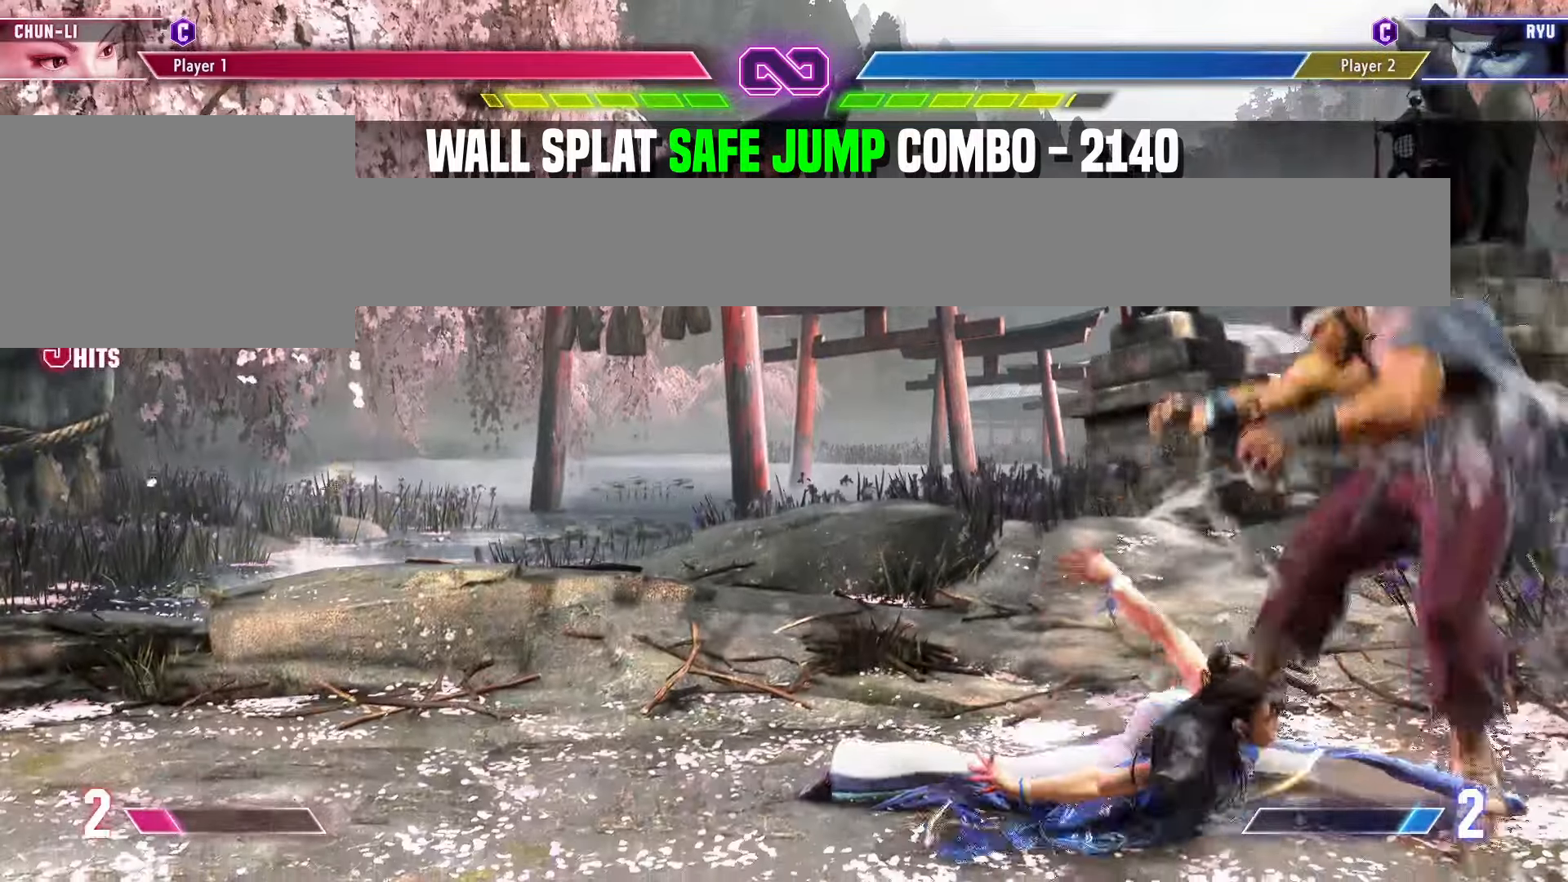
{"buttons": [], "left_stick": "center", "events": [[500, "left_stick", "center"]]}
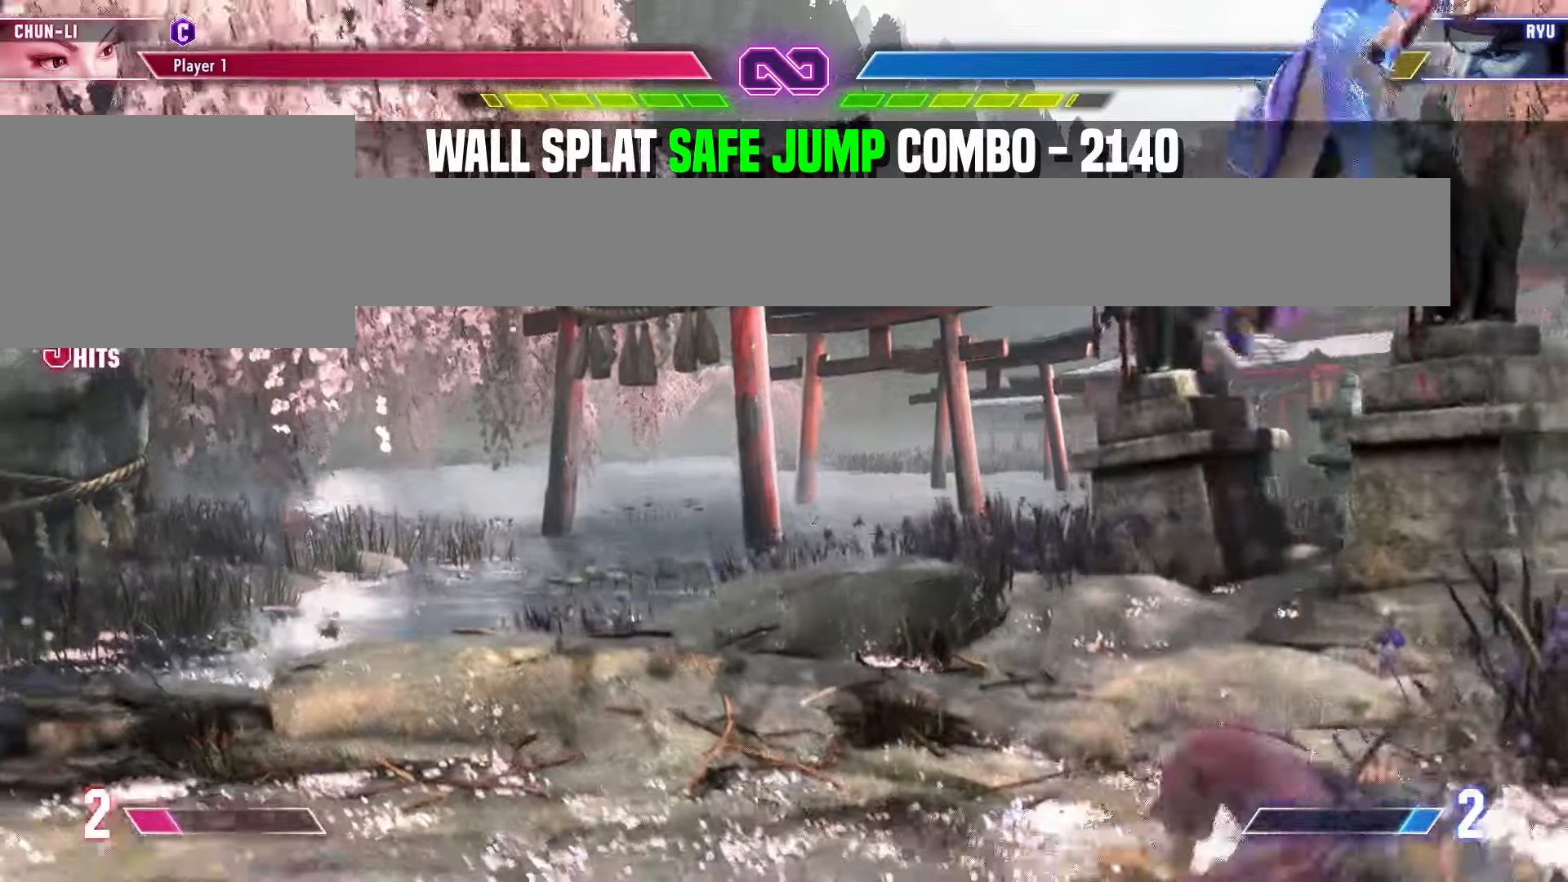
{"buttons": ["R2"], "left_stick": "center", "events": [[383, "R2", "down"]]}
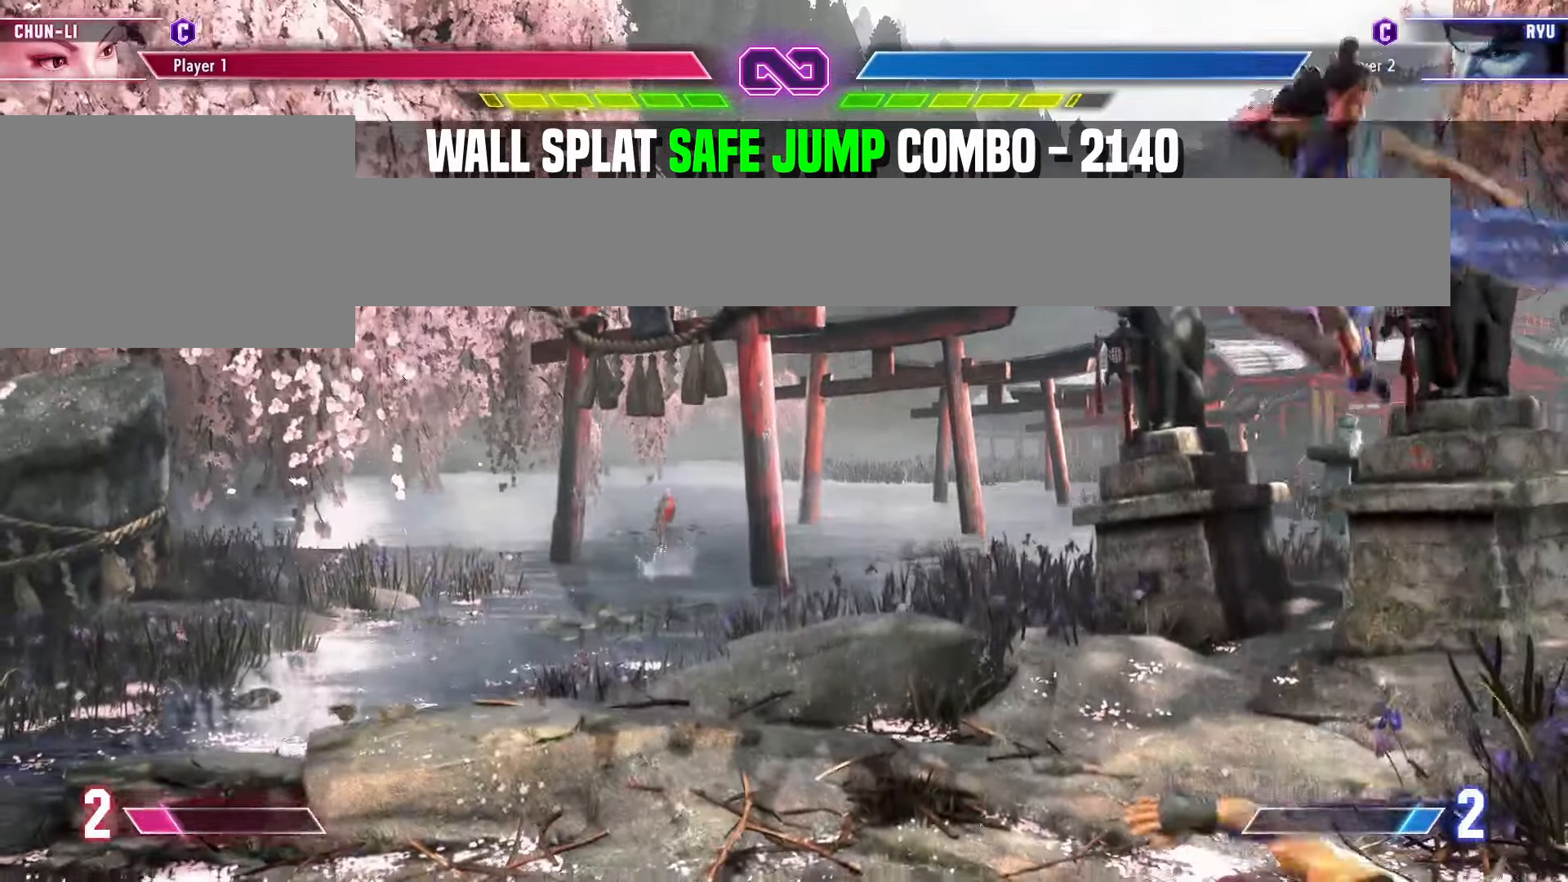
{"buttons": [], "left_stick": "down-left", "events": [[83, "R2", "up"], [150, "left_stick", "down-left"]]}
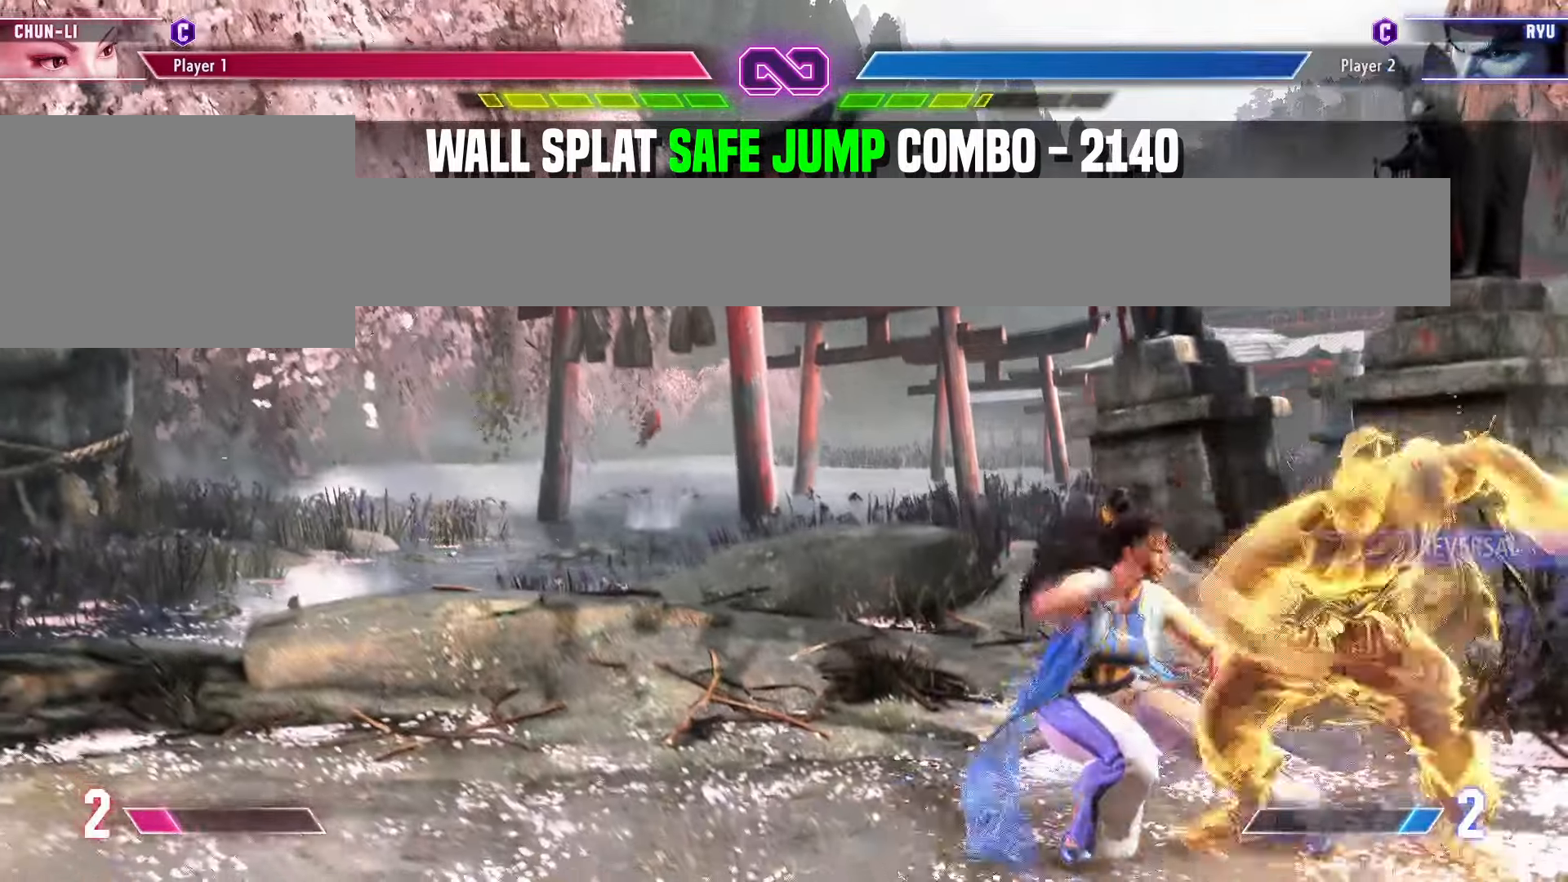
{"buttons": [], "left_stick": "down-left", "events": []}
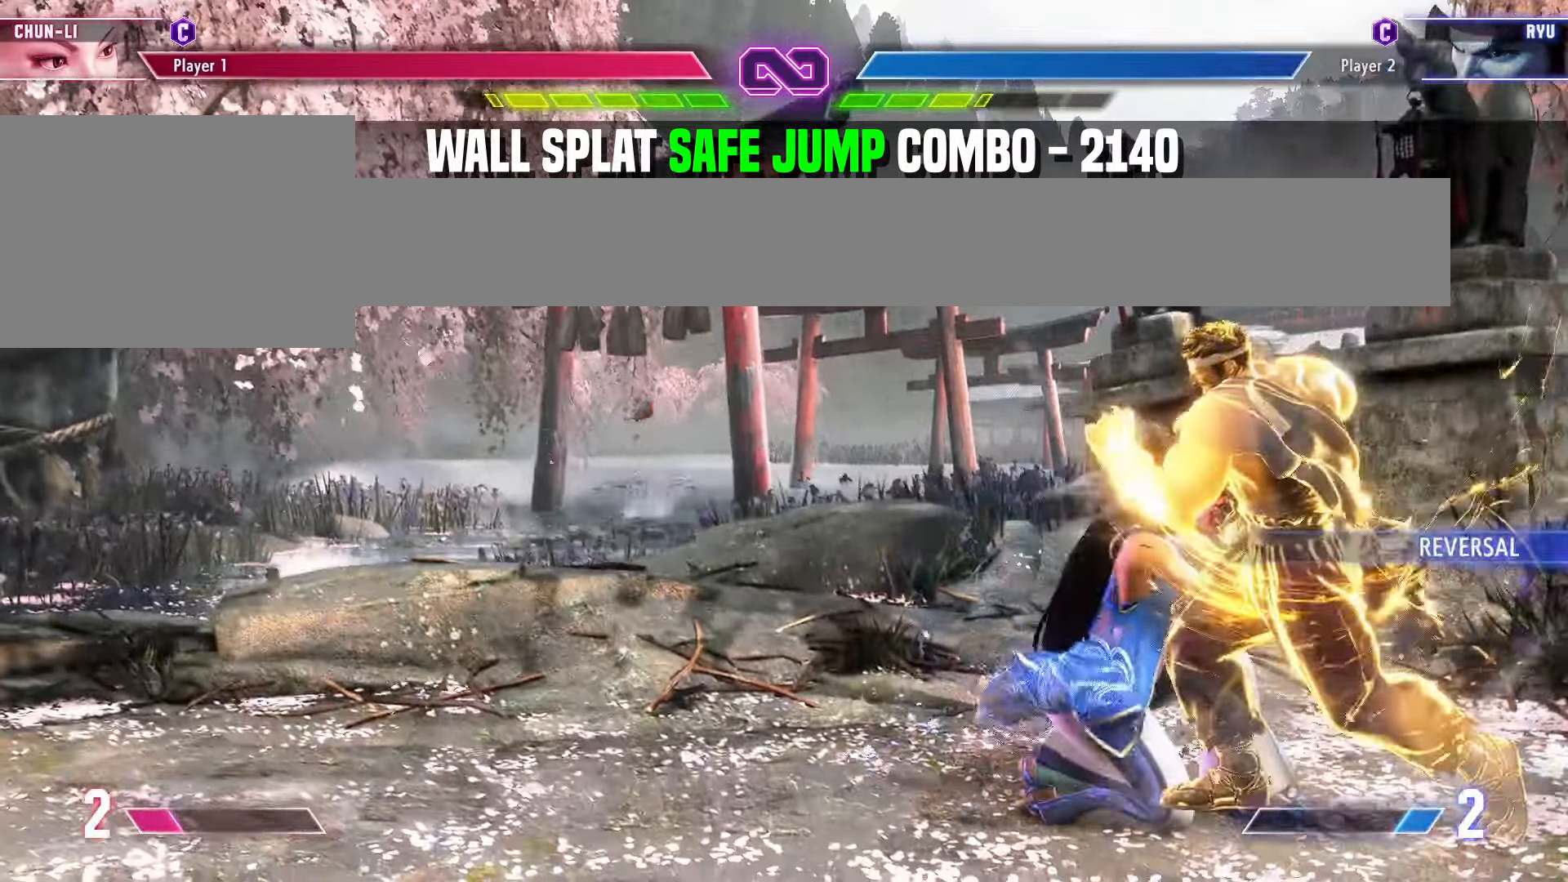
{"buttons": [], "left_stick": "down-left", "events": []}
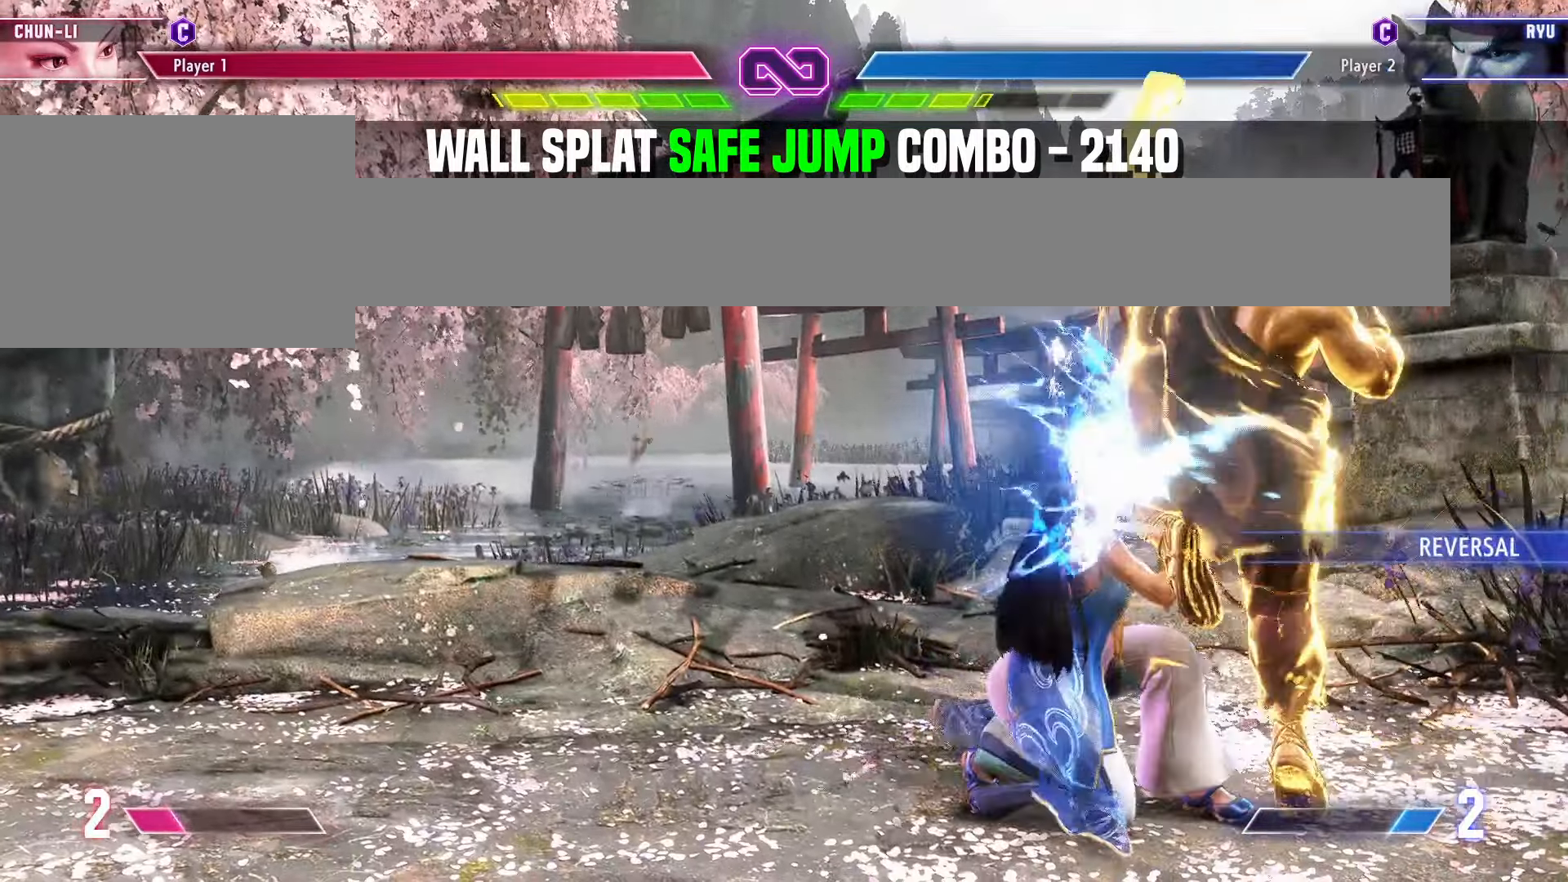
{"buttons": [], "left_stick": "down-left", "events": []}
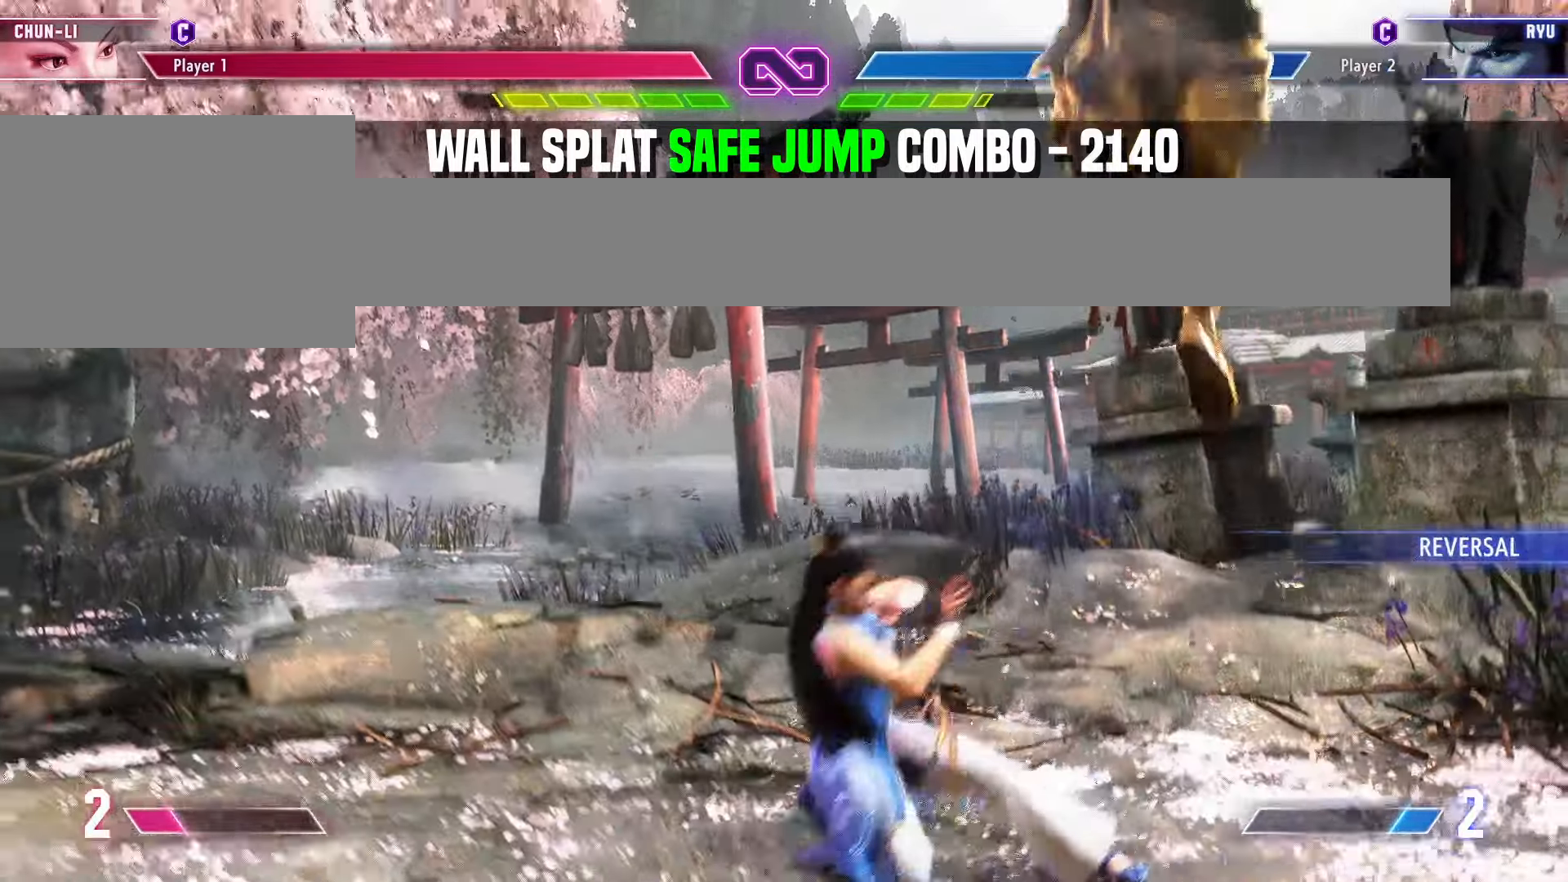
{"buttons": [], "left_stick": "down-left", "events": []}